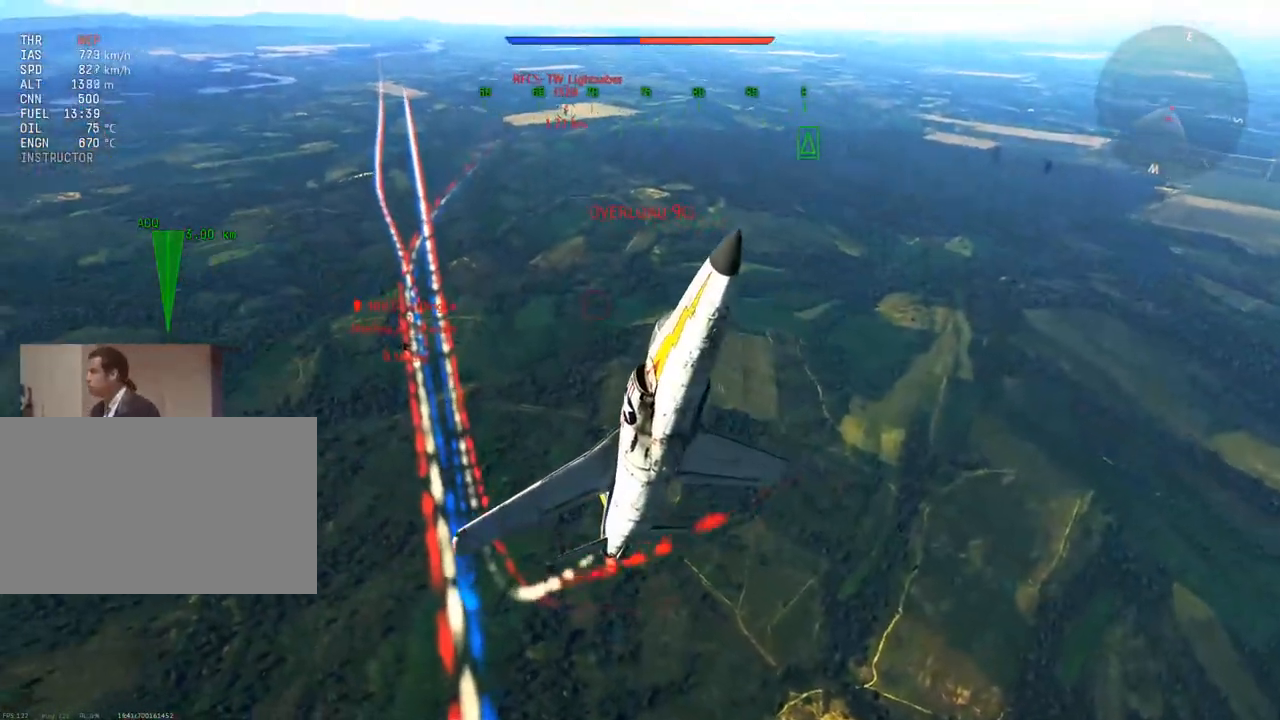
Gameplay with keyboard and mouse; each line is a JSON object with the keys and mouse buttons held at the frame after it. "events" lists presses ("down") and releases ("up") of "1", "2", "3", "4", "5", "a", "alt", "c", "caps_lock", "ctrl", "d", "e", "f", "g", "q", "r", "s", "shift", "space", "t", "tab", "v", "w", "x", "z", "mouse_left", "mouse_wheel" and "mouse_right" between this image and that frame as [ms after this image, input, new state], when the widget could be followed in between. "mouse_left", "mouse_wheel", "mouse_right" = the "left", "wheel", "right" buttons of the "mouse" list. No other keys are recorded. "wheel" means that the mouse wheel is clicked or scrolled. "mouse_move" is the direction in which the mouse moves at that frame (one of eight, or "still"), when it could be read.
{"keys": ["v", "w"], "mouse": [], "mouse_move": "still", "events": [[351, "a", "down"], [484, "a", "up"]]}
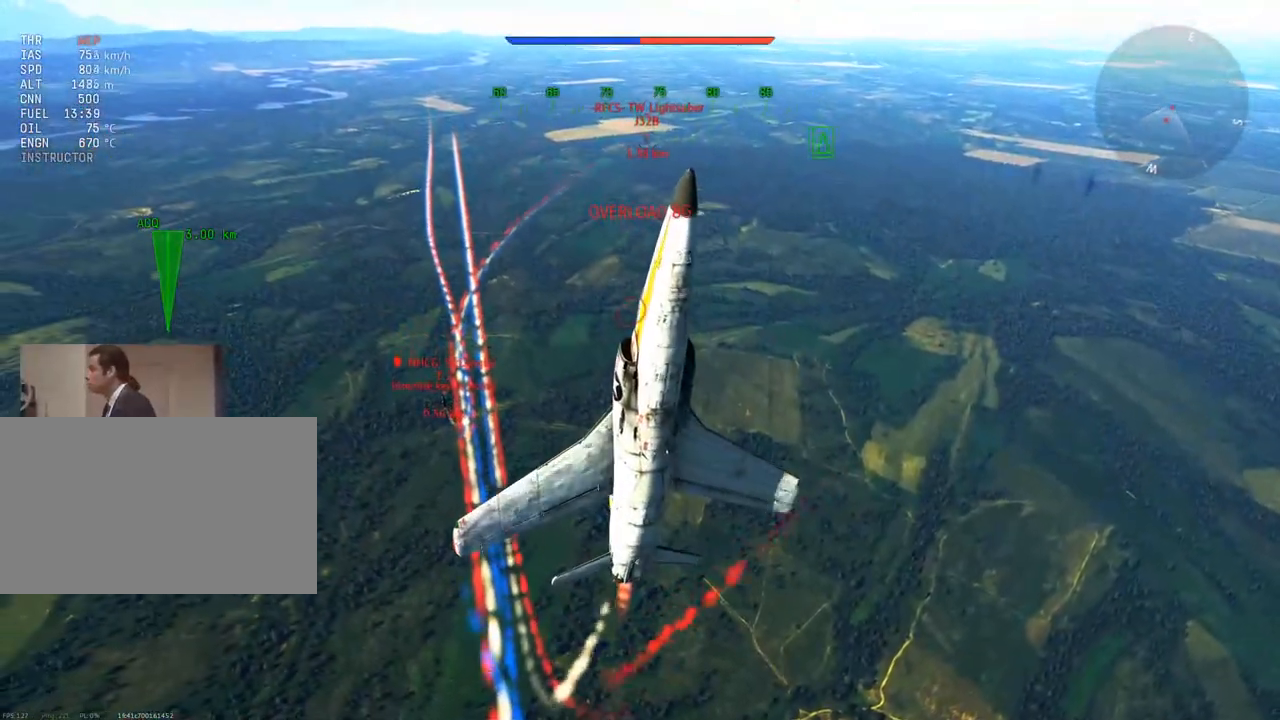
{"keys": ["v", "w"], "mouse": [], "mouse_move": "right", "events": []}
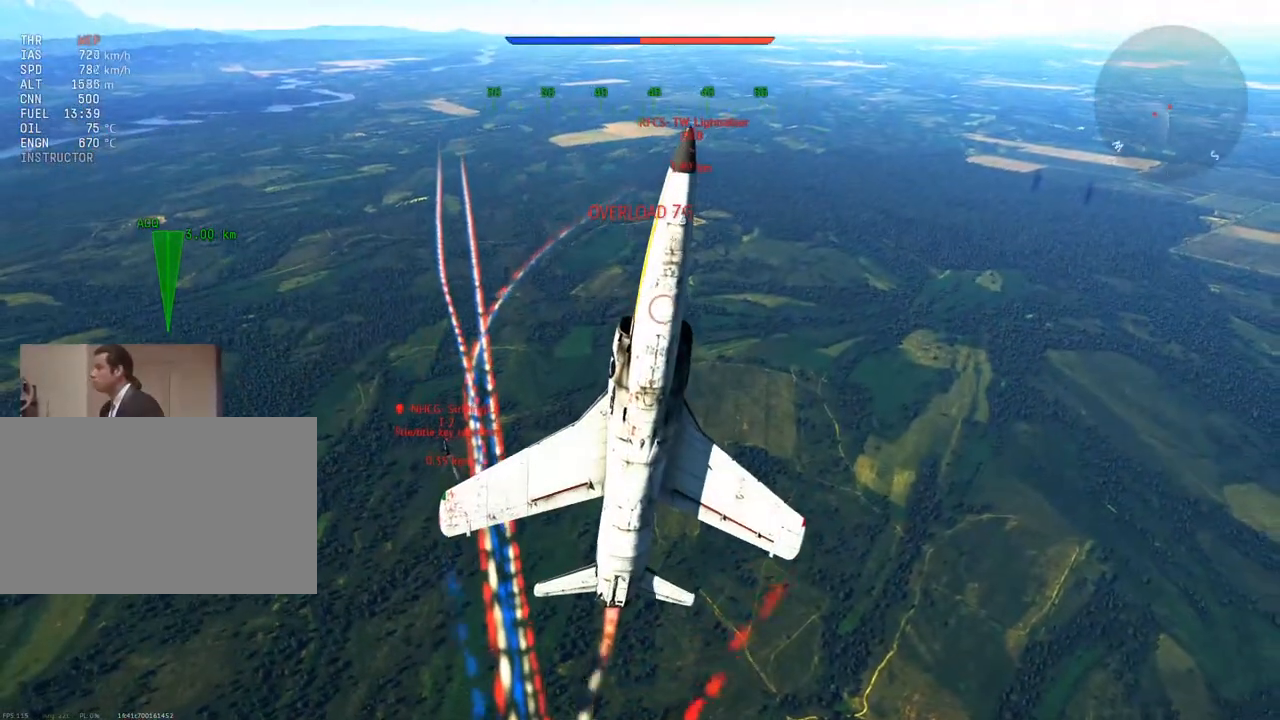
{"keys": ["v", "w"], "mouse": [], "mouse_move": "still", "events": []}
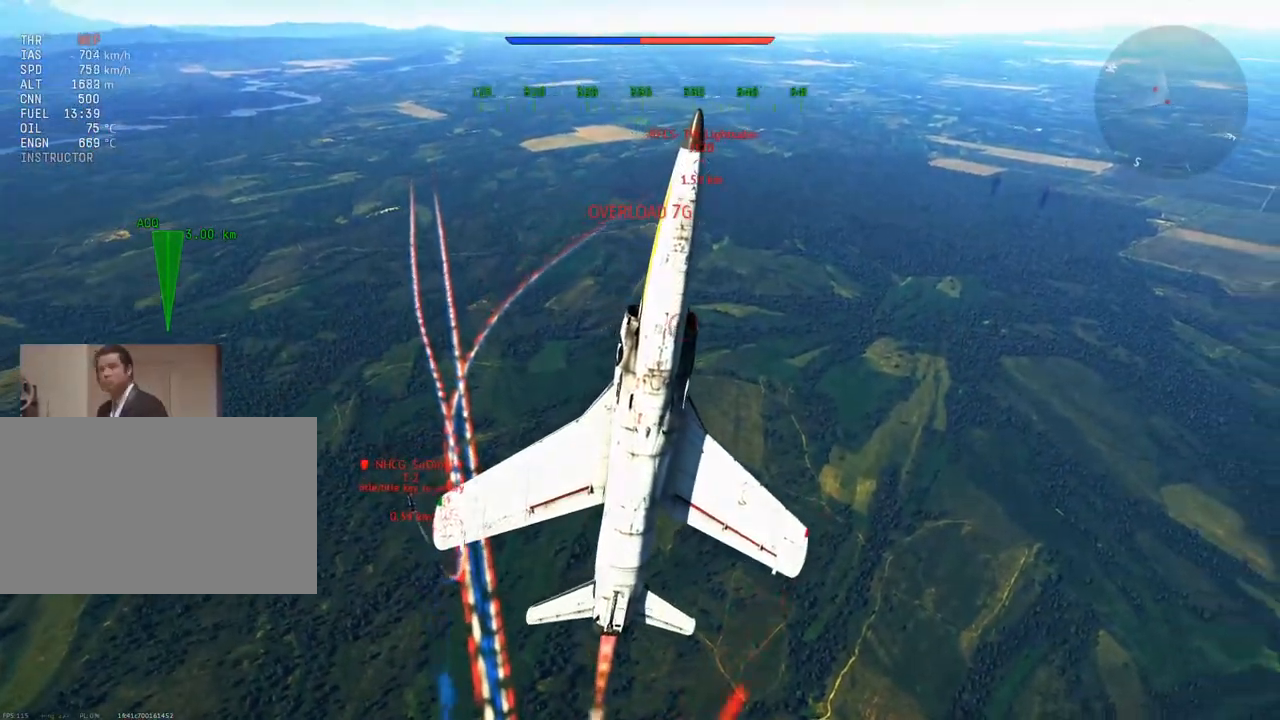
{"keys": ["v", "w"], "mouse": [], "mouse_move": "still", "events": [[150, "a", "down"], [200, "a", "up"]]}
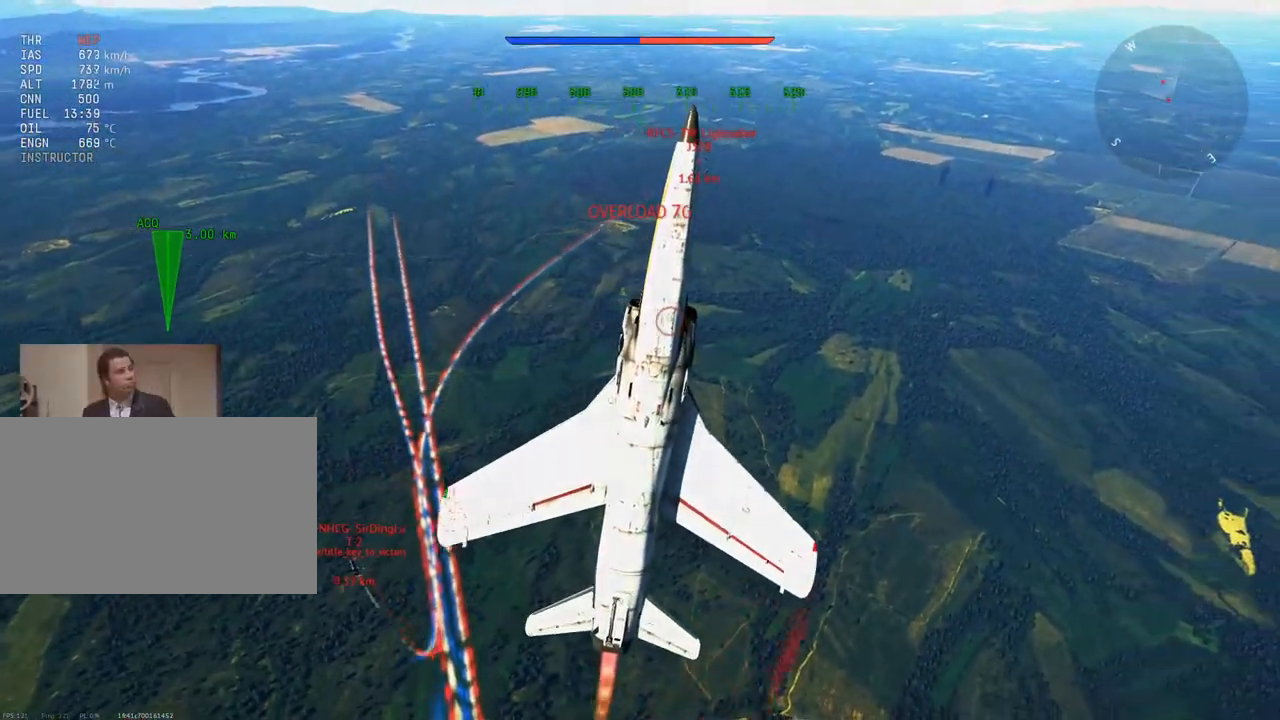
{"keys": ["v", "w"], "mouse": [], "mouse_move": "still", "events": [[217, "a", "down"], [267, "a", "up"]]}
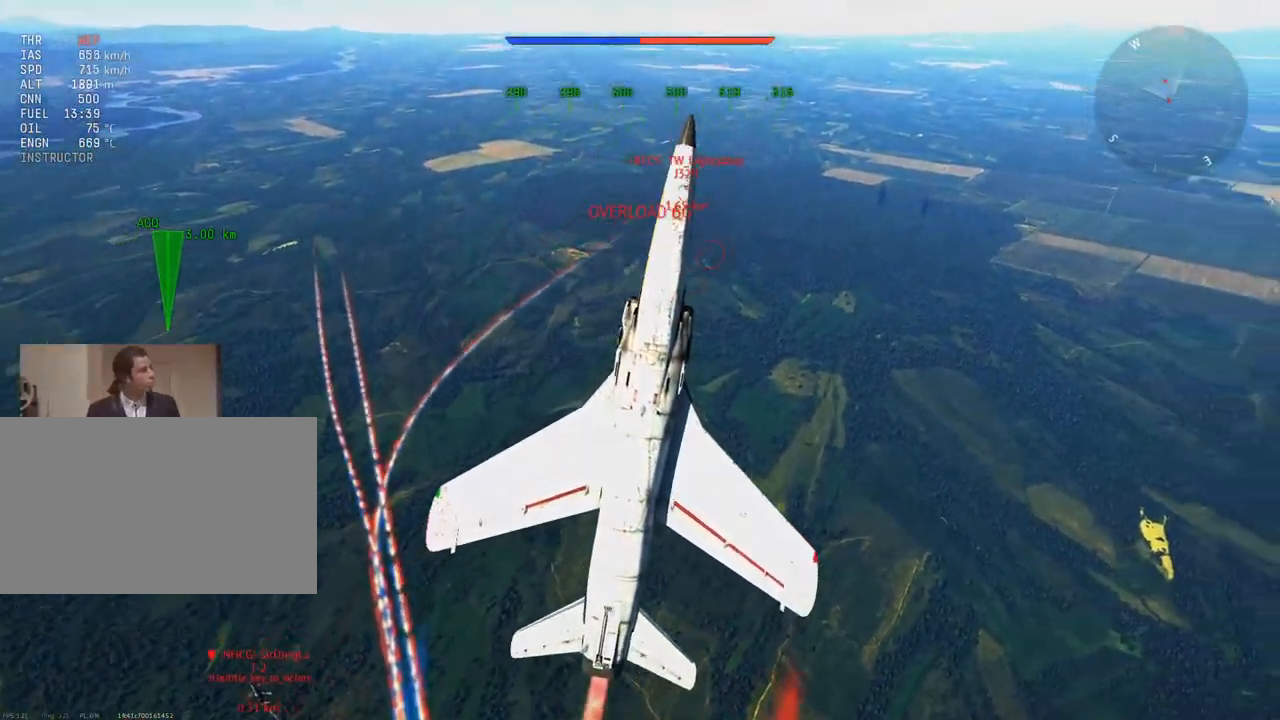
{"keys": ["v", "w"], "mouse": [], "mouse_move": "still", "events": [[367, "a", "down"], [467, "a", "up"]]}
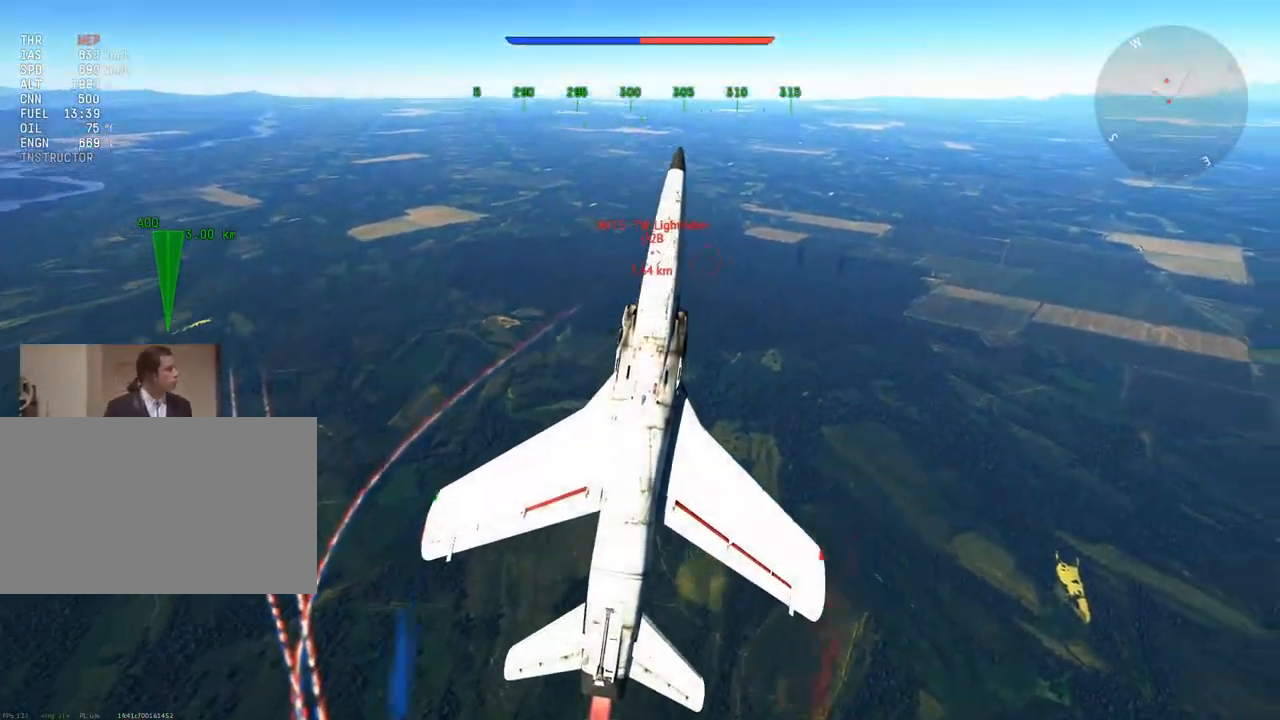
{"keys": ["v", "w"], "mouse": [], "mouse_move": "still", "events": []}
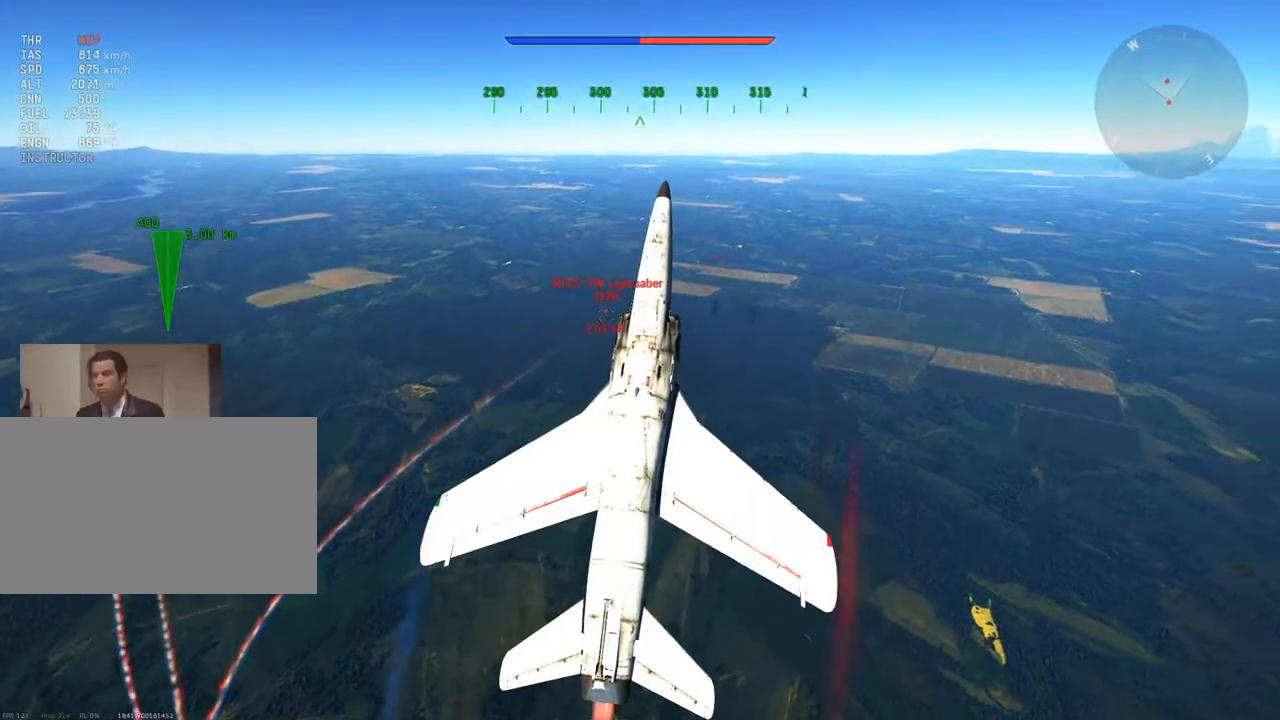
{"keys": ["v", "w"], "mouse": [], "mouse_move": "still", "events": []}
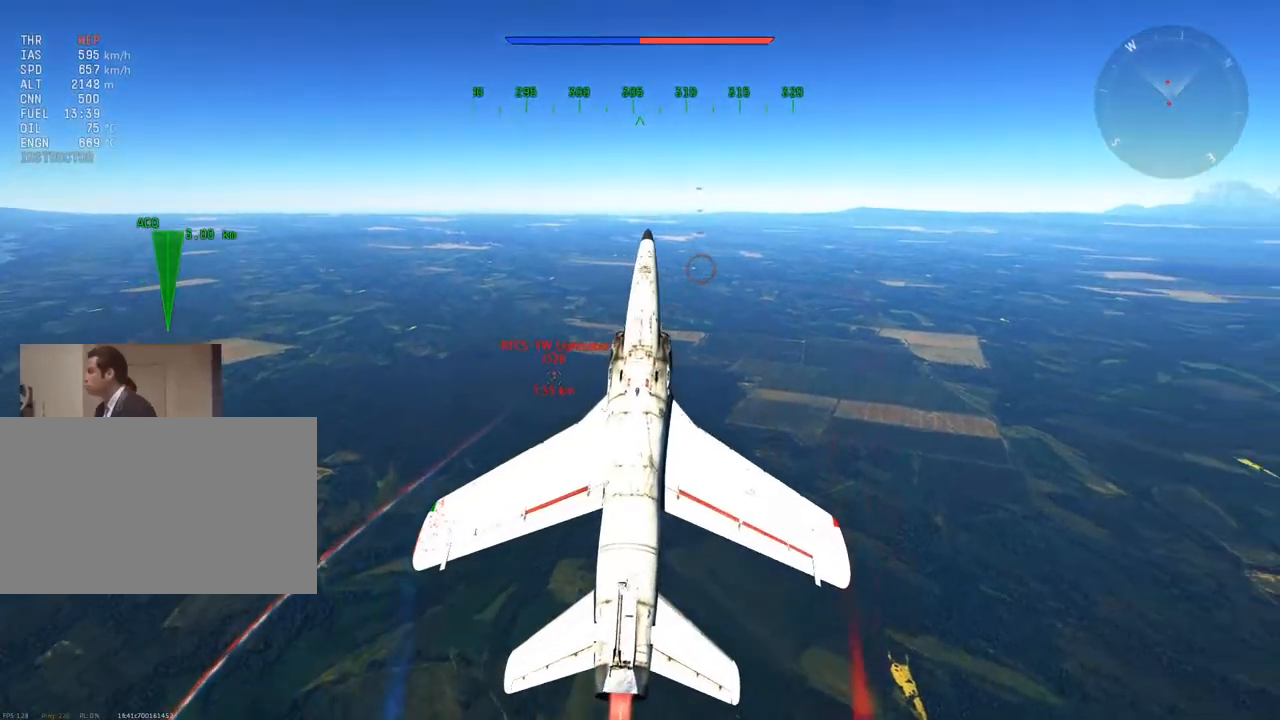
{"keys": ["v", "w"], "mouse": [], "mouse_move": "still", "events": [[267, "a", "down"], [317, "a", "up"]]}
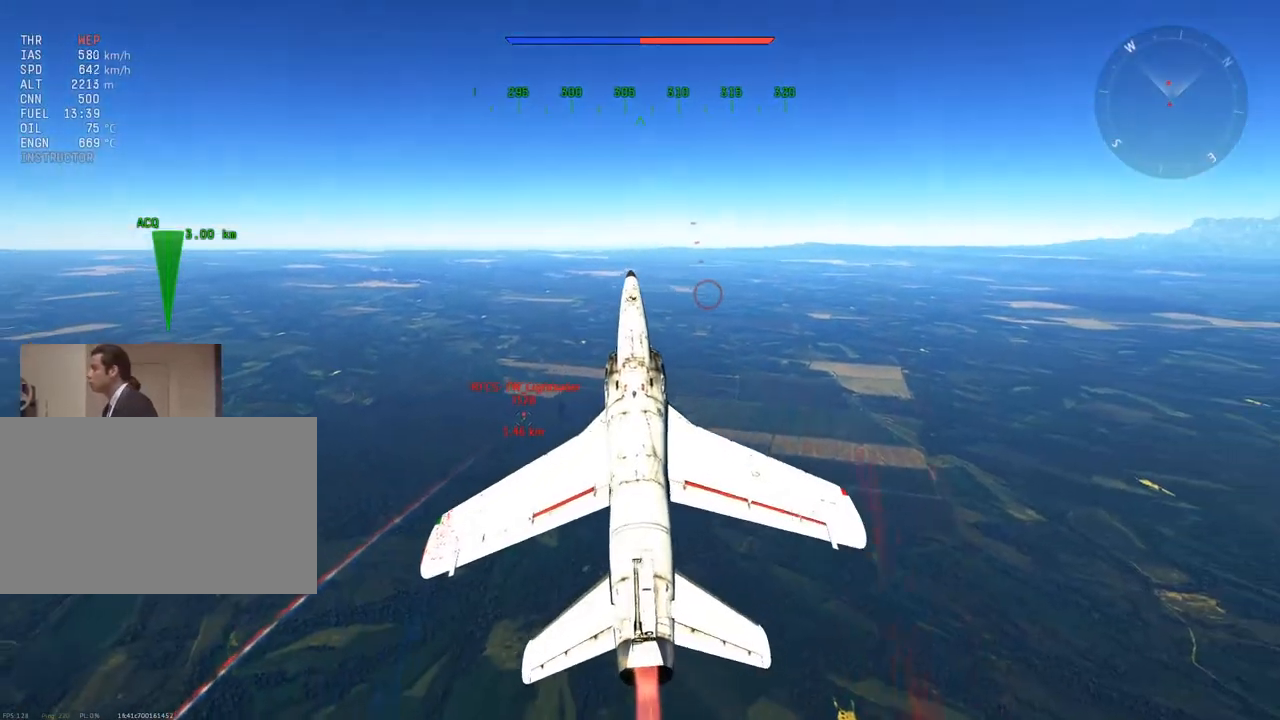
{"keys": ["v", "w"], "mouse": [], "mouse_move": "still", "events": []}
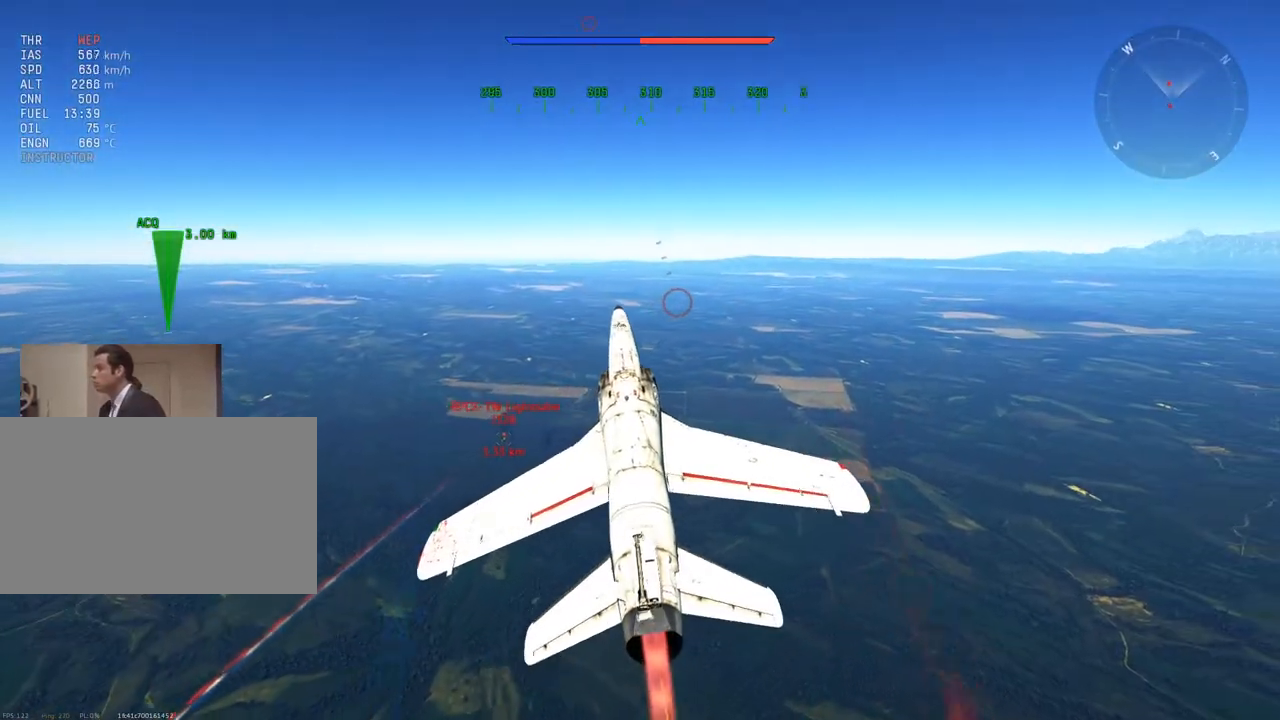
{"keys": ["v", "w"], "mouse": [], "mouse_move": "still", "events": []}
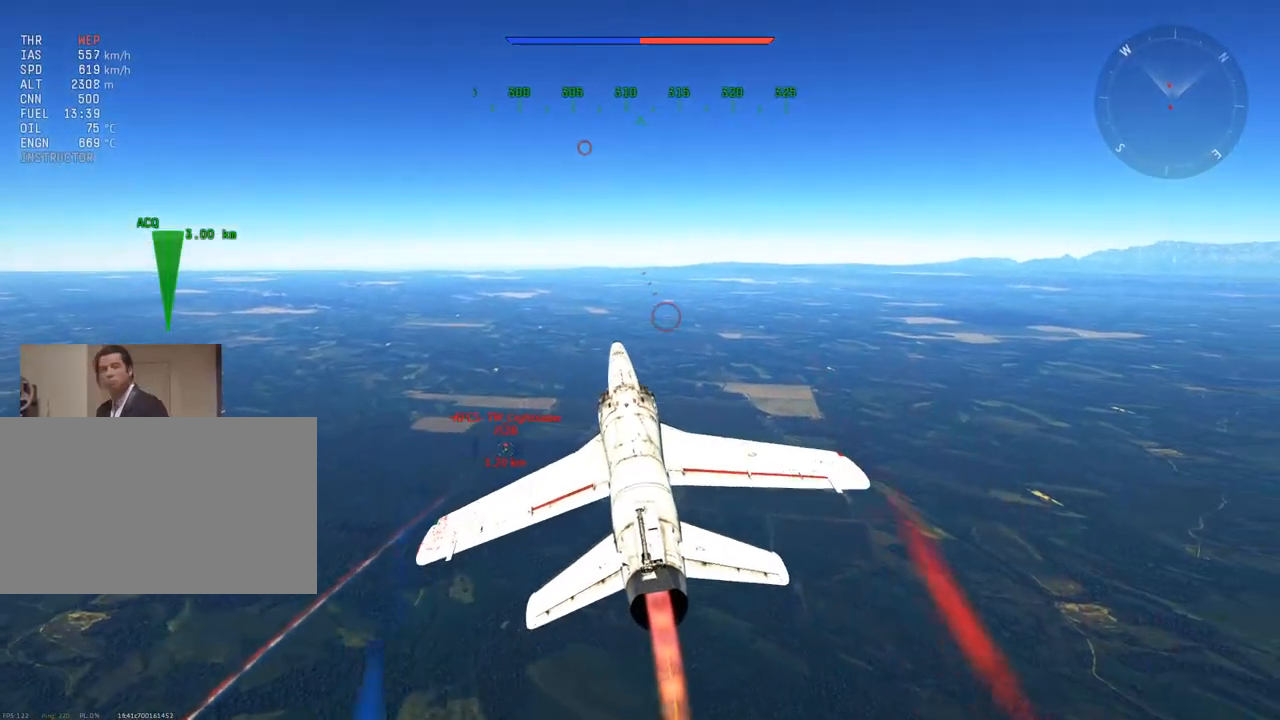
{"keys": ["w"], "mouse": [], "mouse_move": "still", "events": [[350, "v", "up"]]}
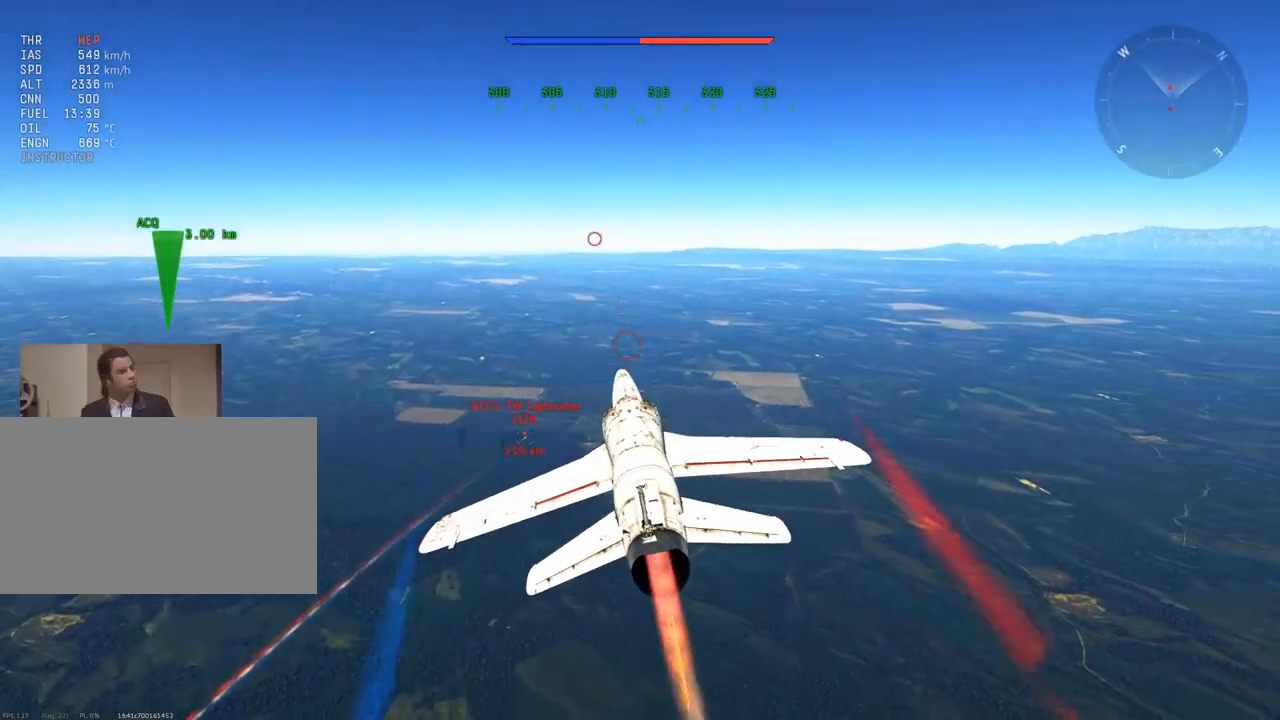
{"keys": ["w"], "mouse": [], "mouse_move": "still", "events": []}
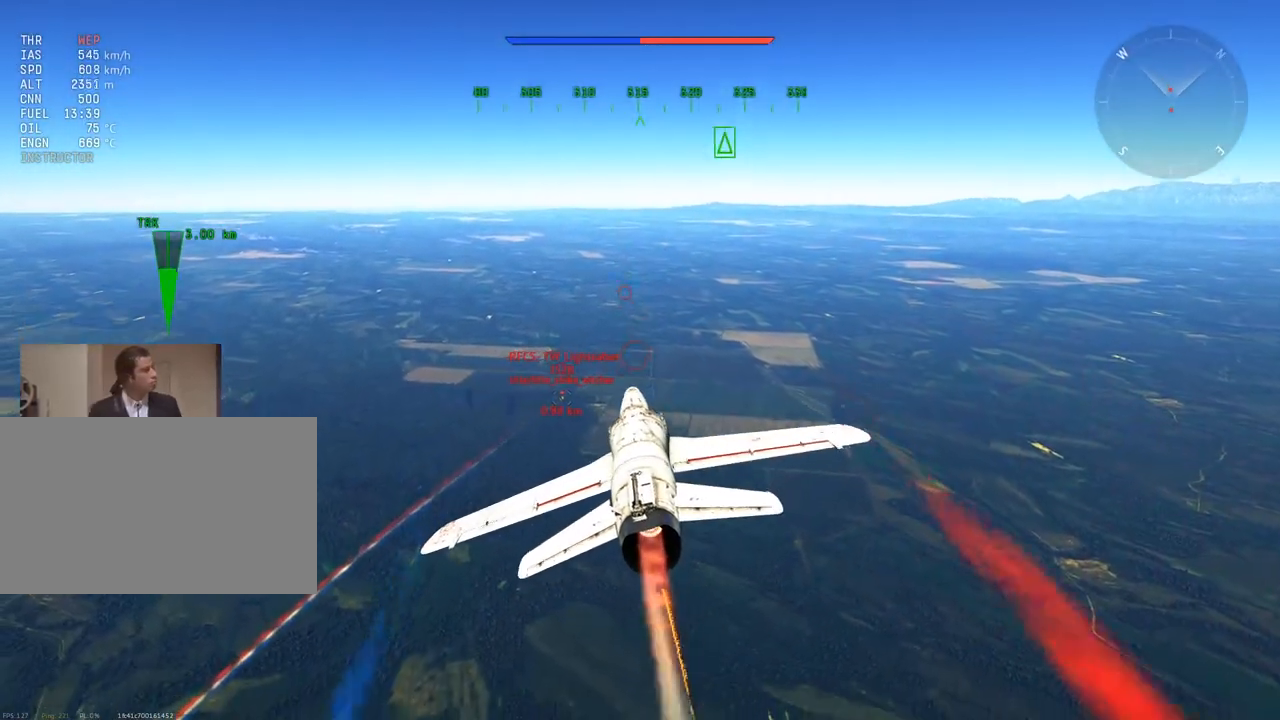
{"keys": ["a", "w"], "mouse": [], "mouse_move": "still", "events": [[150, "d", "down"], [200, "d", "up"], [484, "a", "down"]]}
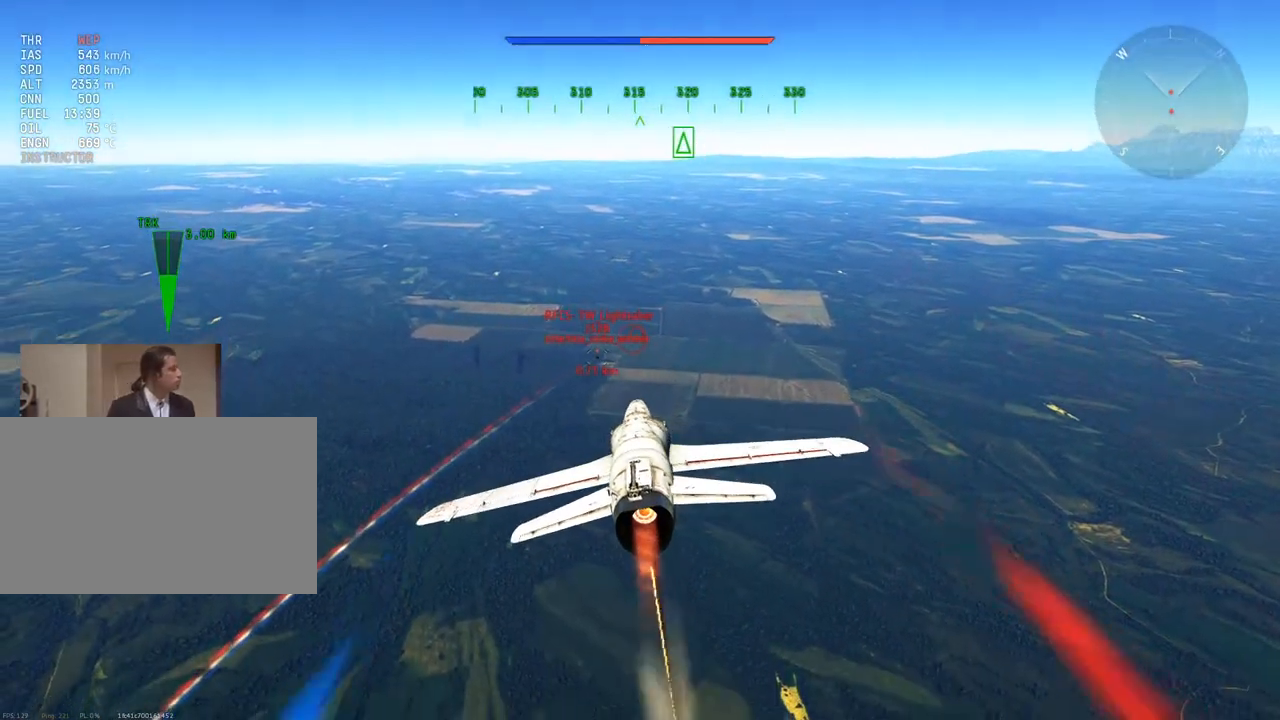
{"keys": ["w"], "mouse": ["right"], "mouse_move": "still", "events": [[34, "a", "up"], [34, "mouse_right", "down"]]}
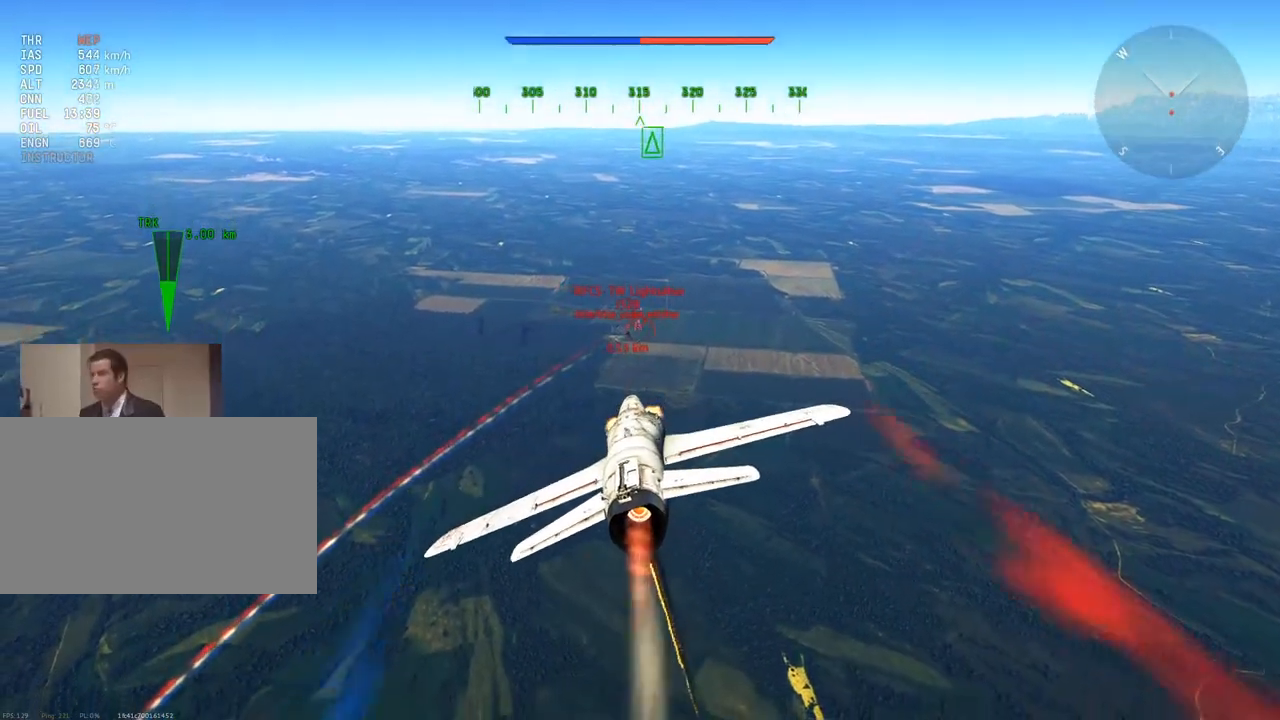
{"keys": ["w"], "mouse": ["right"], "mouse_move": "up-right", "events": [[133, "d", "down"], [317, "d", "up"], [367, "a", "down"], [467, "a", "up"]]}
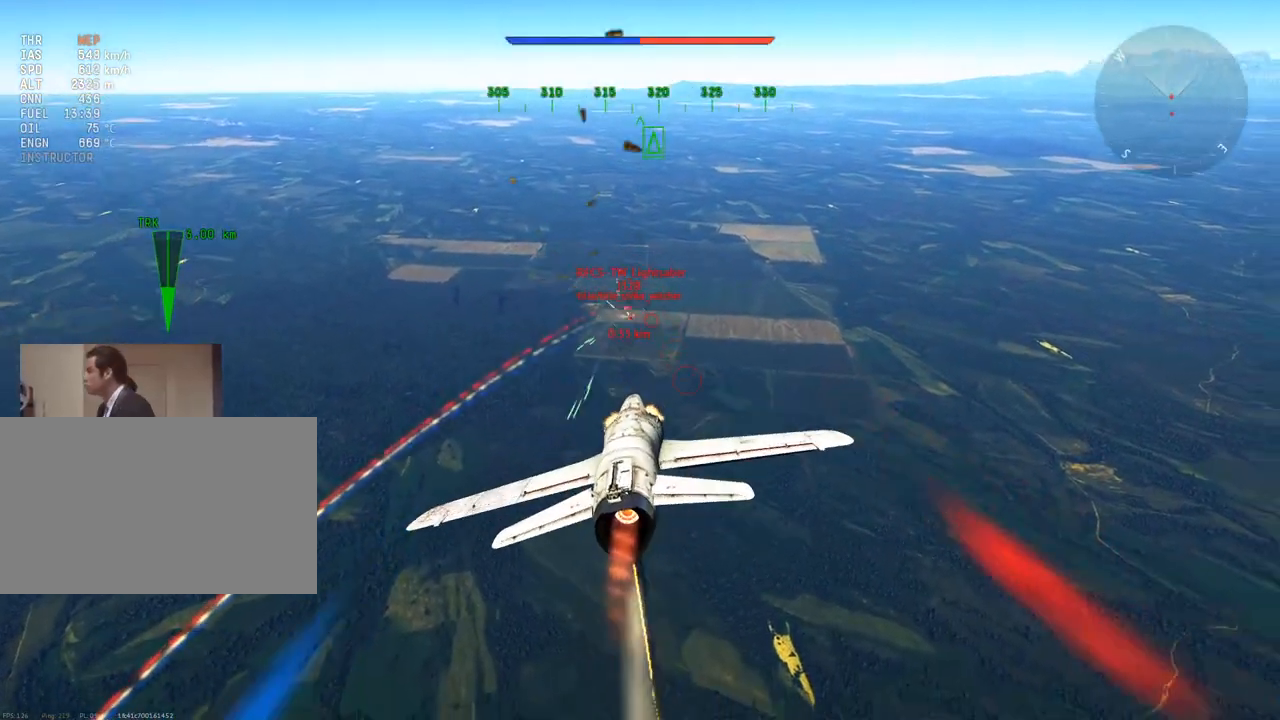
{"keys": ["v", "w"], "mouse": ["right"], "mouse_move": "still", "events": [[150, "v", "down"]]}
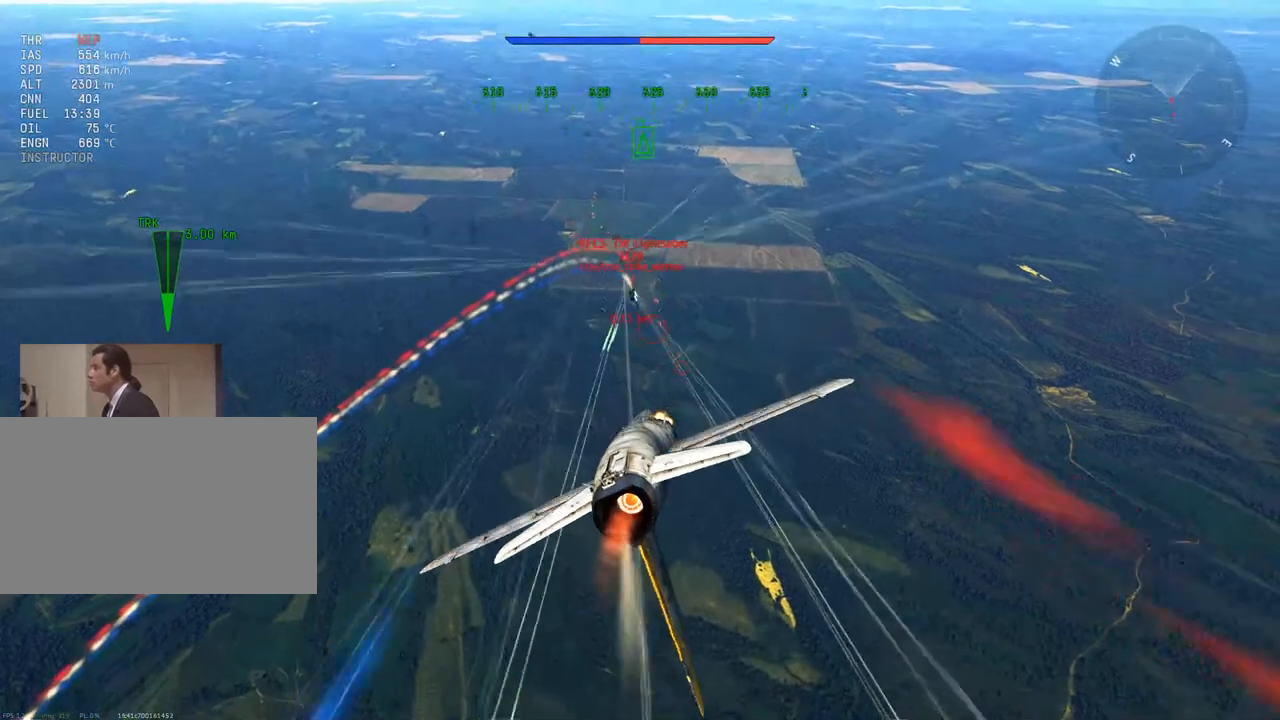
{"keys": ["d", "v", "w"], "mouse": ["right"], "mouse_move": "still", "events": [[300, "d", "down"]]}
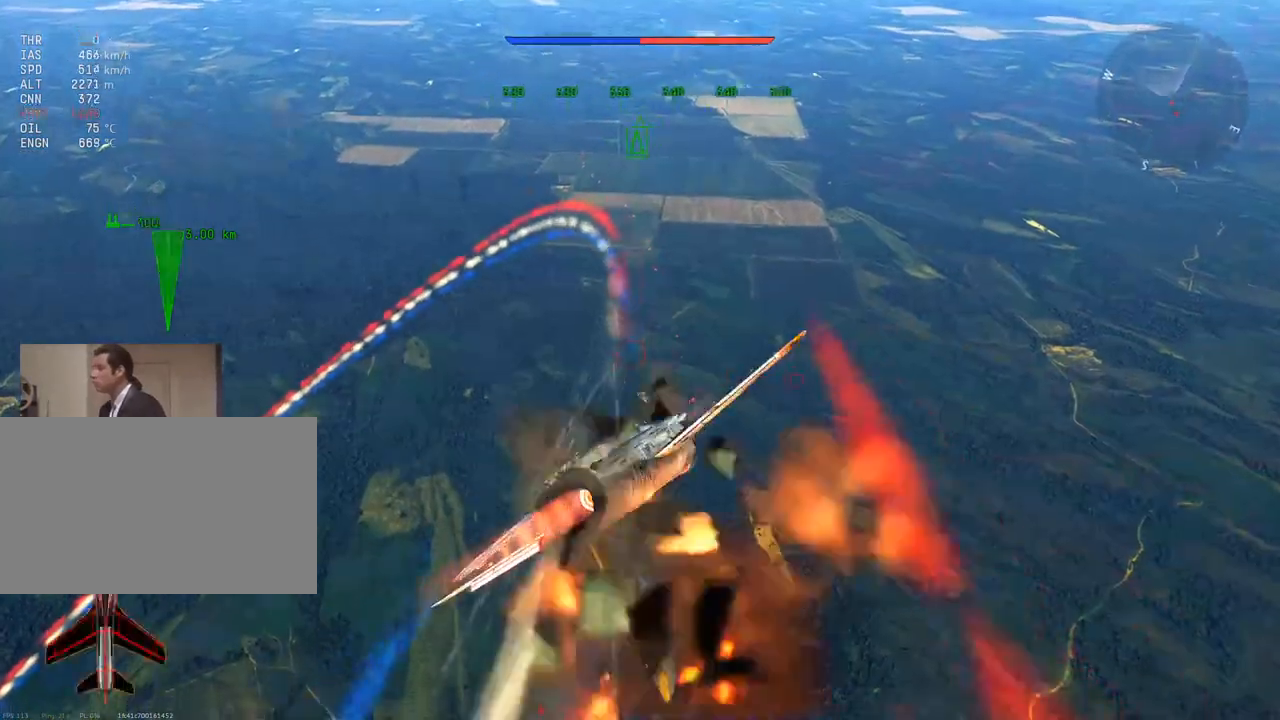
{"keys": ["v"], "mouse": [], "mouse_move": "still", "events": [[84, "mouse_right", "up"], [267, "d", "up"], [317, "w", "up"]]}
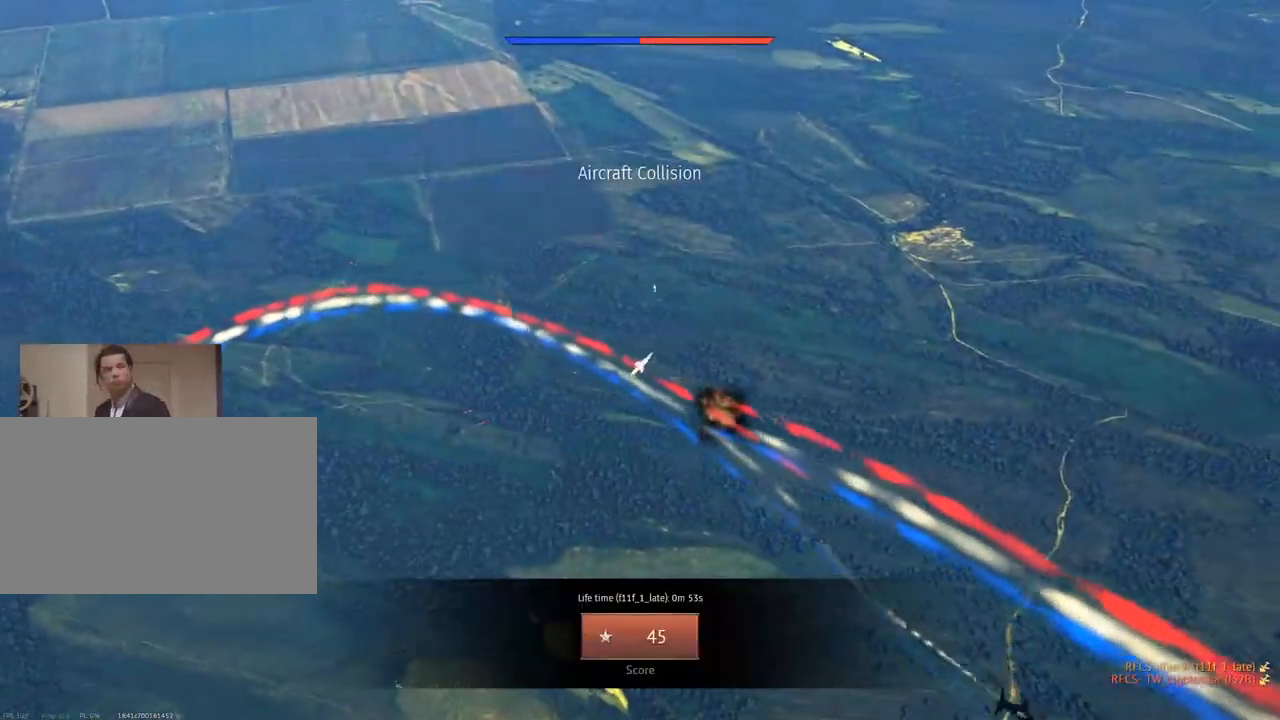
{"keys": [], "mouse": [], "mouse_move": "still", "events": [[150, "v", "up"]]}
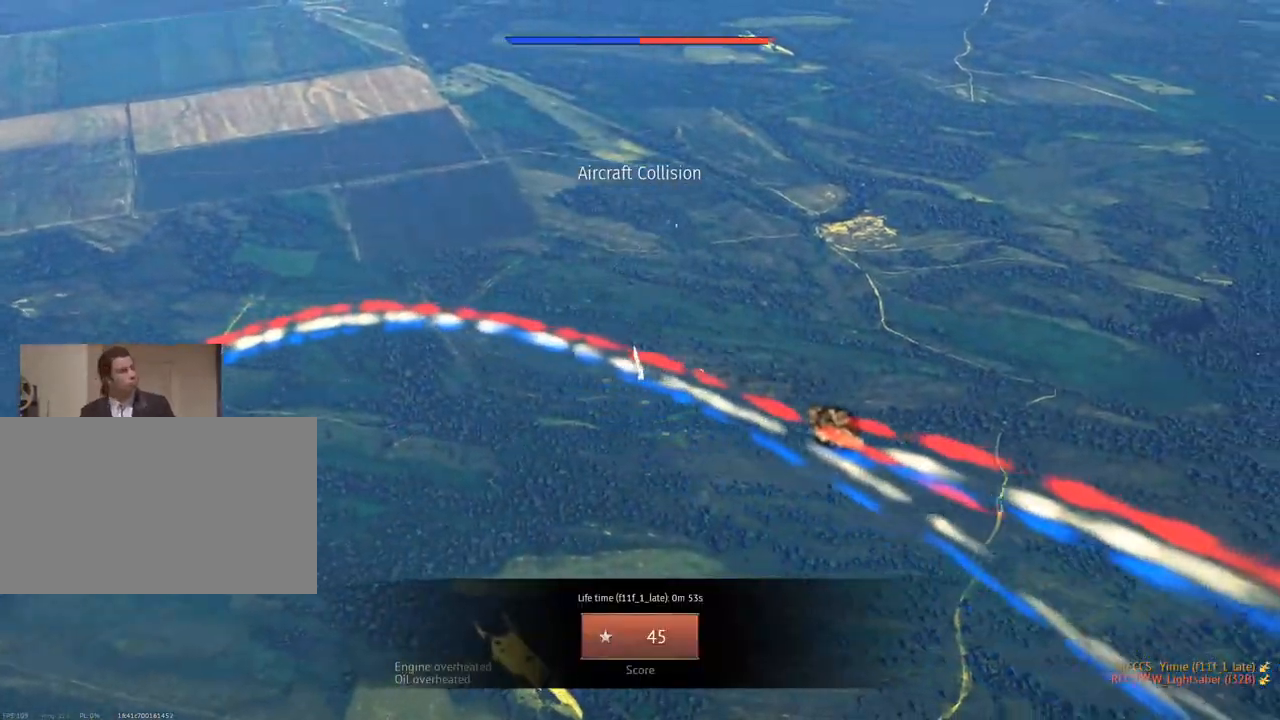
{"keys": [], "mouse": [], "mouse_move": "still", "events": []}
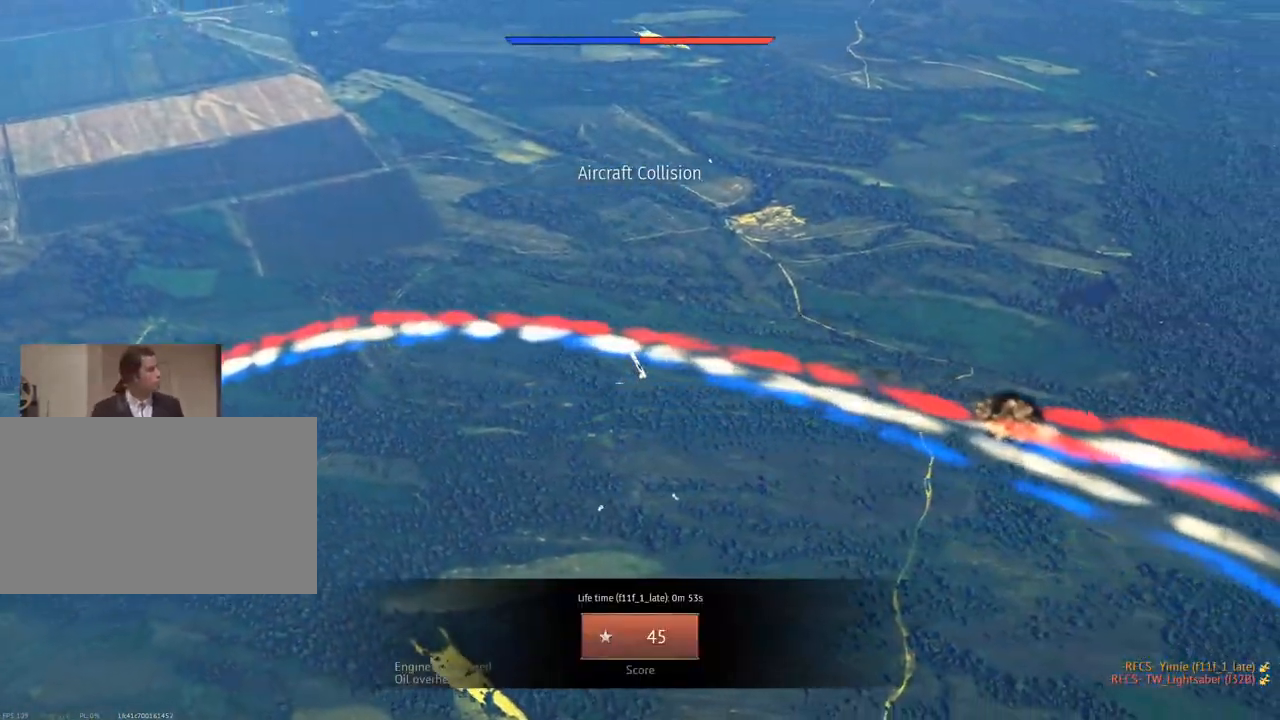
{"keys": [], "mouse": [], "mouse_move": "right", "events": [[167, "d", "down"], [317, "d", "up"]]}
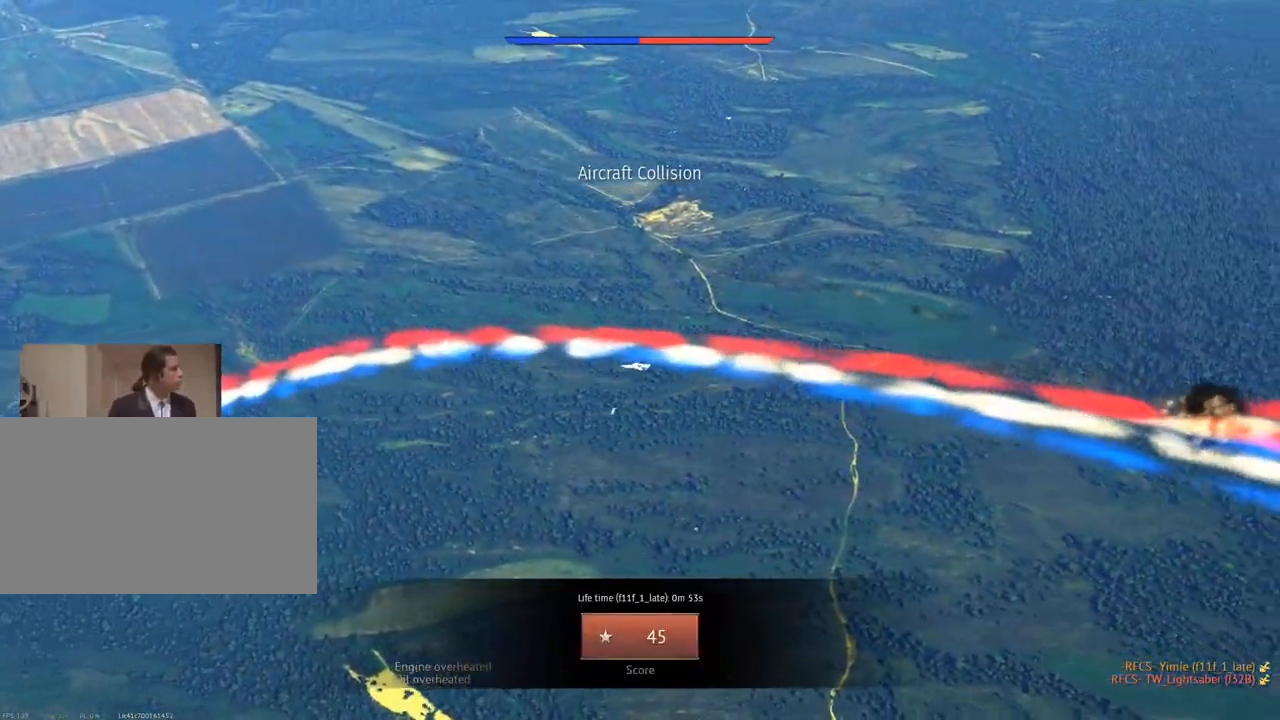
{"keys": [], "mouse": [], "mouse_move": "left", "events": []}
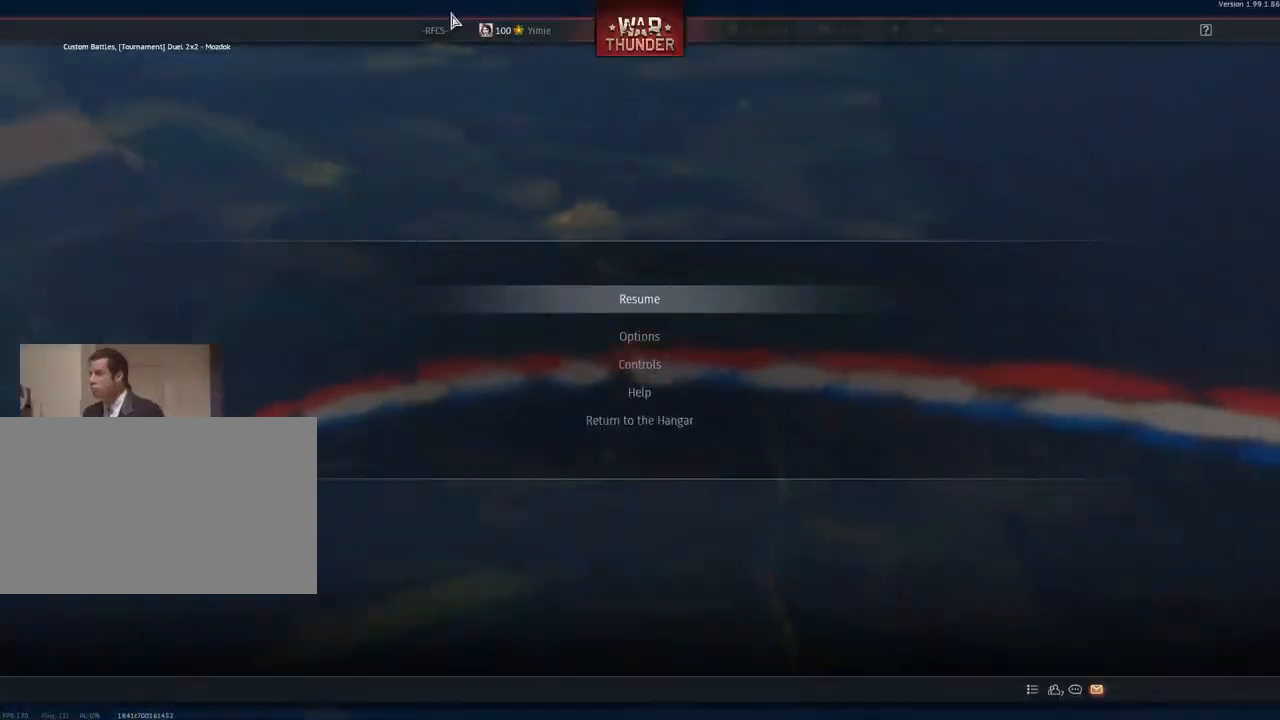
{"keys": [], "mouse": [], "mouse_move": "still", "events": []}
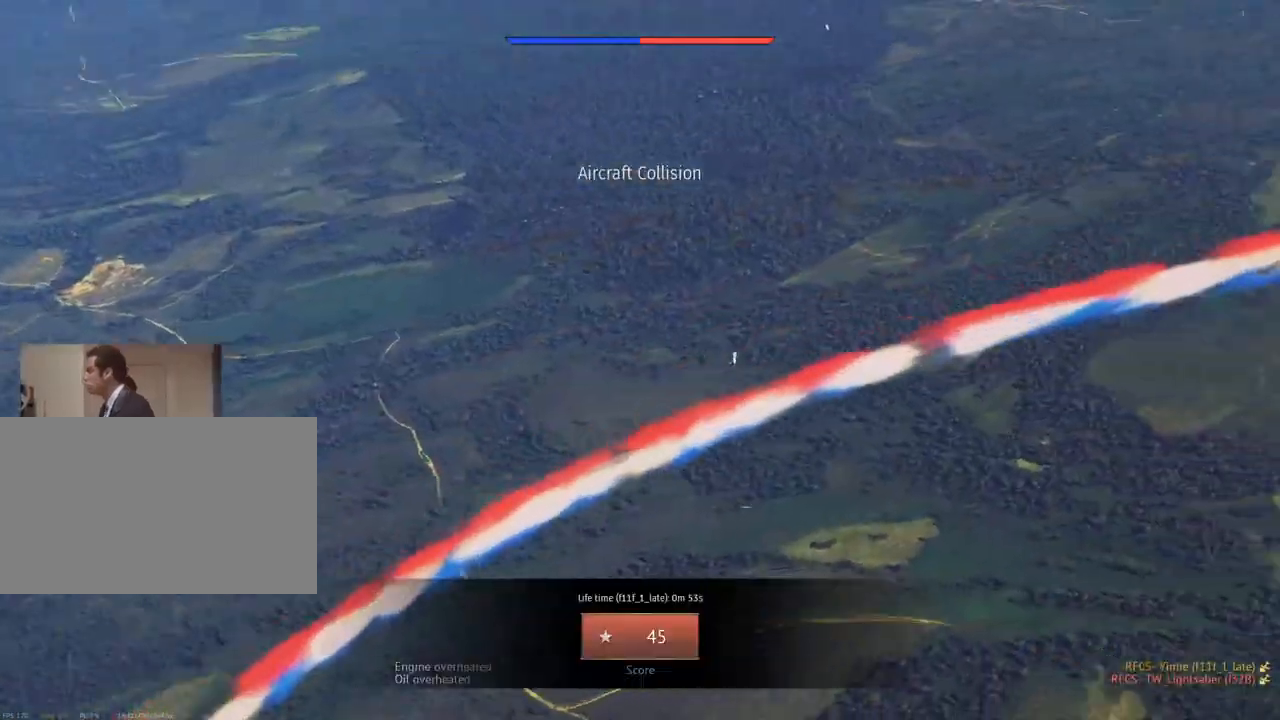
{"keys": [], "mouse": [], "mouse_move": "still", "events": []}
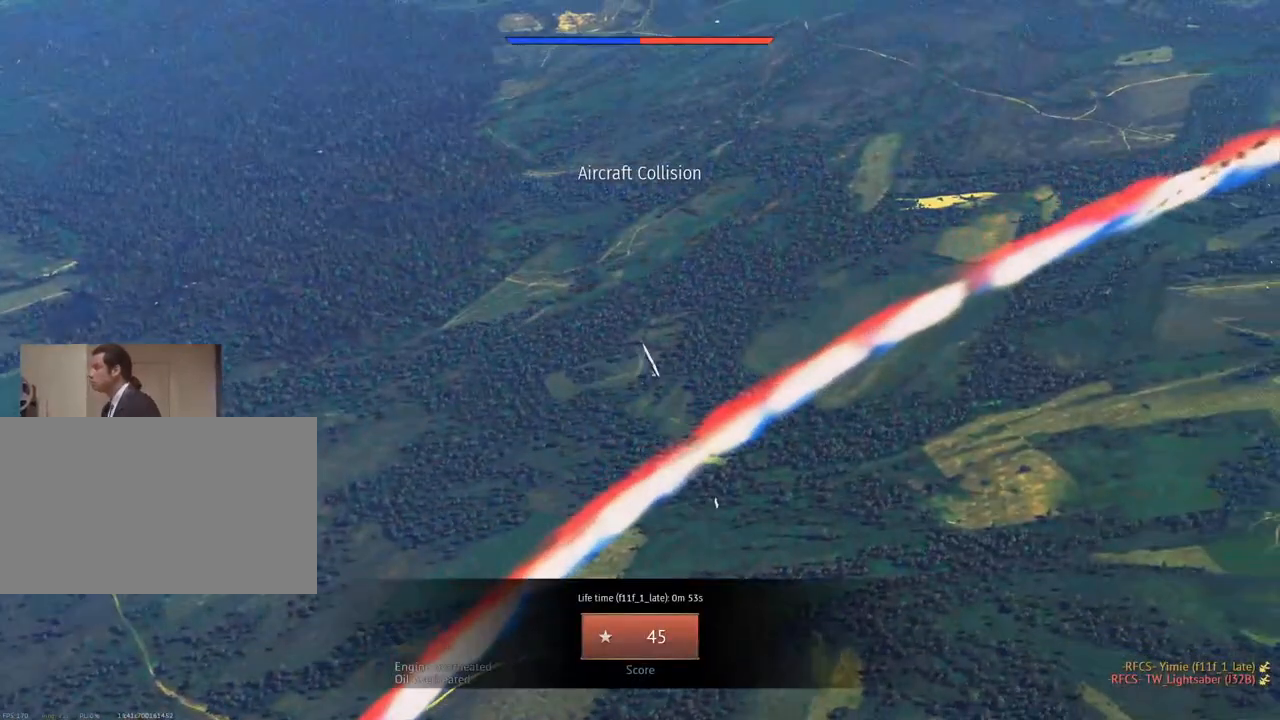
{"keys": [], "mouse": [], "mouse_move": "still", "events": []}
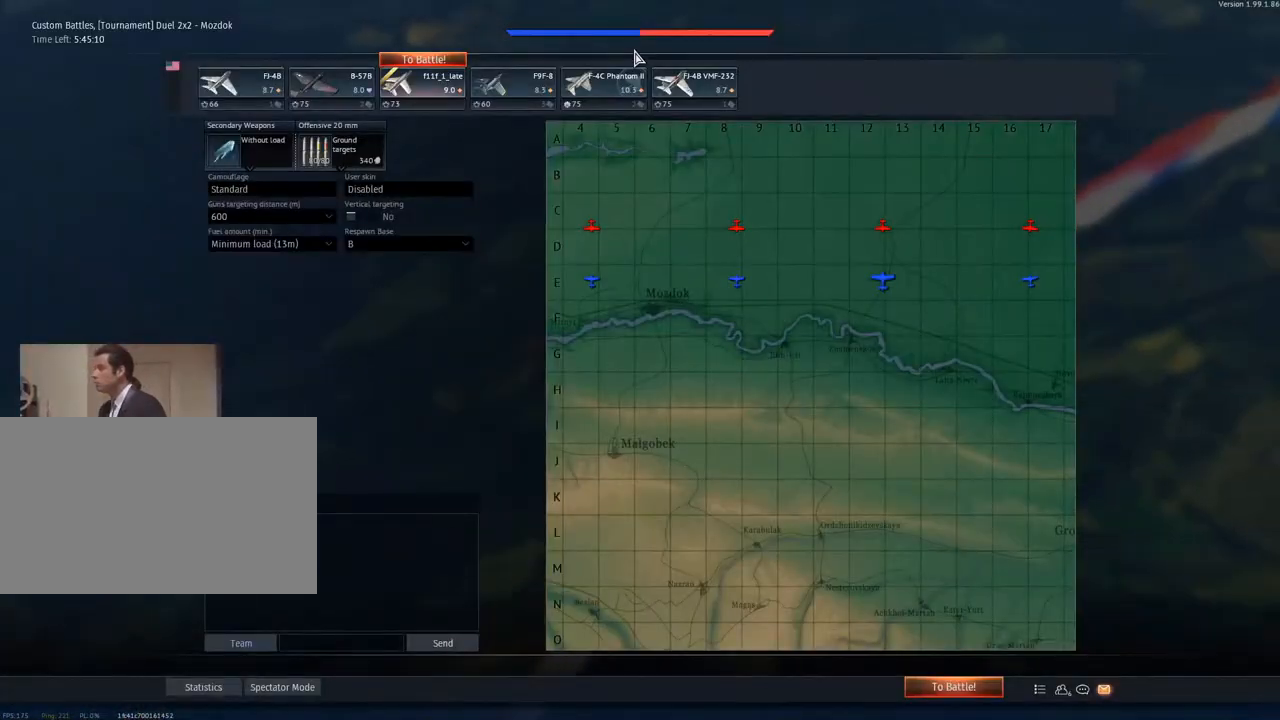
{"keys": [], "mouse": [], "mouse_move": "still", "events": []}
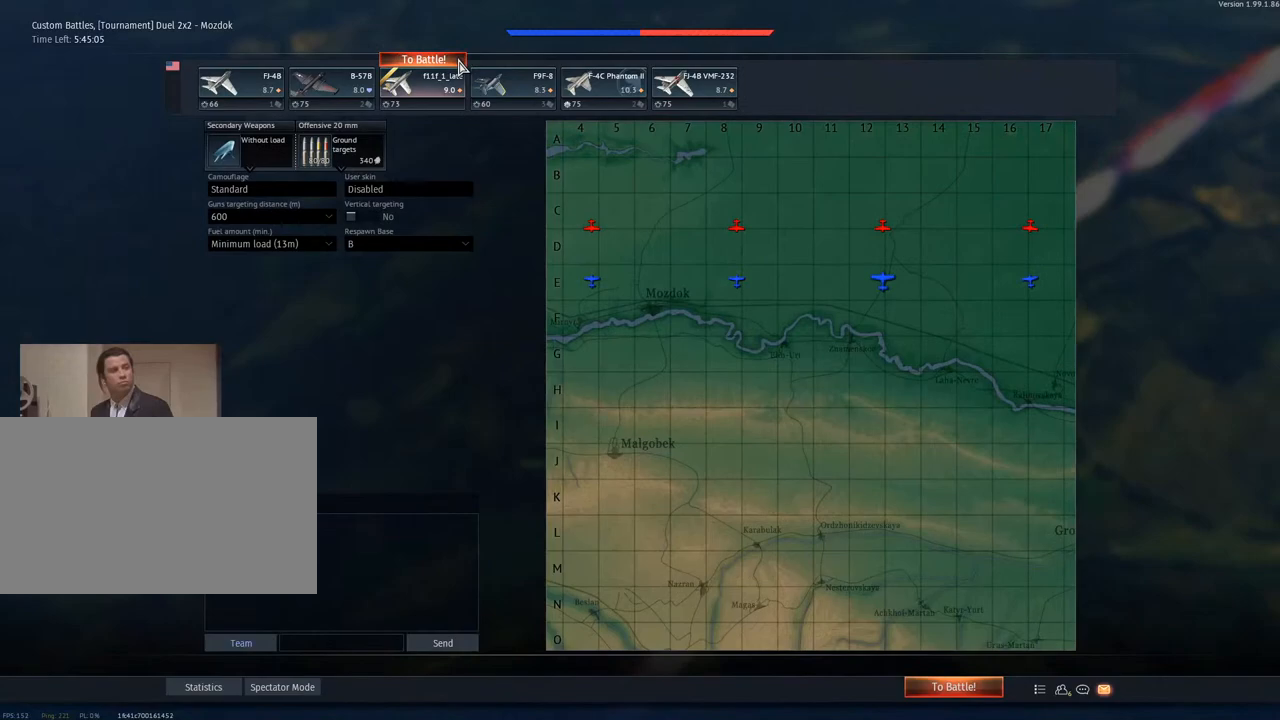
{"keys": [], "mouse": ["left"], "mouse_move": "still", "events": [[400, "mouse_left", "down"]]}
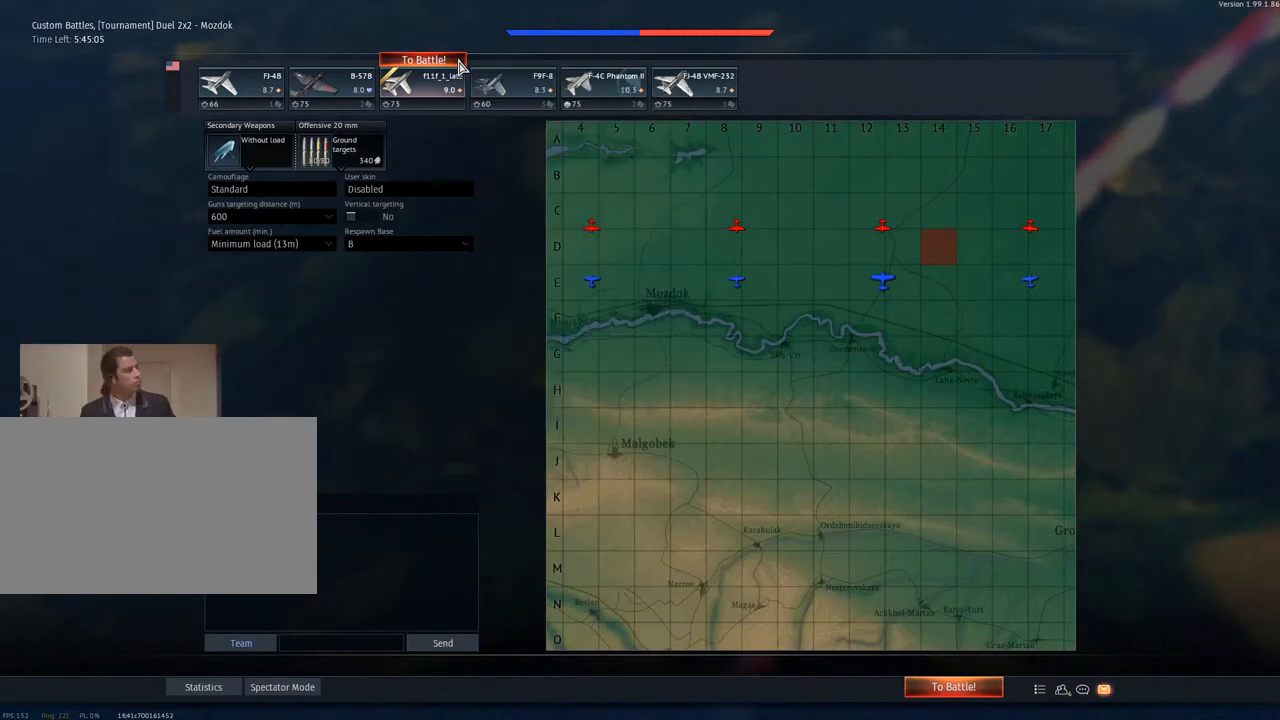
{"keys": [], "mouse": [], "mouse_move": "right", "events": [[134, "mouse_left", "up"]]}